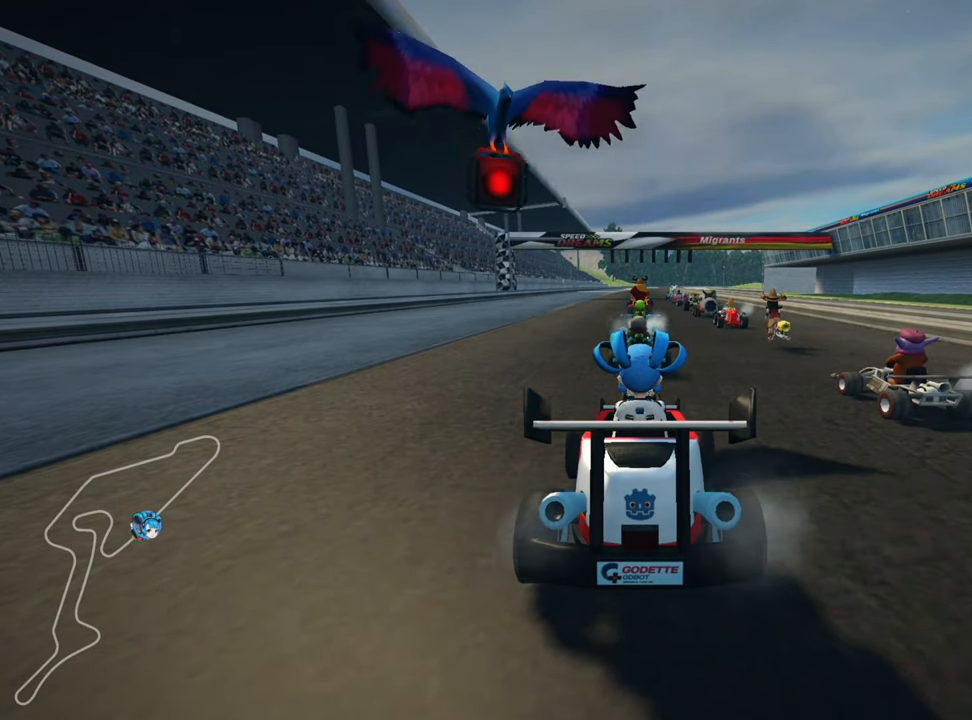
Gameplay with keyboard; each line is a JSON object with the keys held at the frame after it. "events" lists presses ("down") and releases ("up") of "down", "fire", "flag", "left", "look", "nitro", "right", "skid" and "up" between this image and that frame as [ms after this image, input, new state], when the widget could be followed in between. No other keys are recorded. Mouse input is not recorded. Key names are as the overlay labels them; some are game actions (e.g. jump) rather than physical keys.
{"keys": ["look"], "events": [[250, "look", "down"]]}
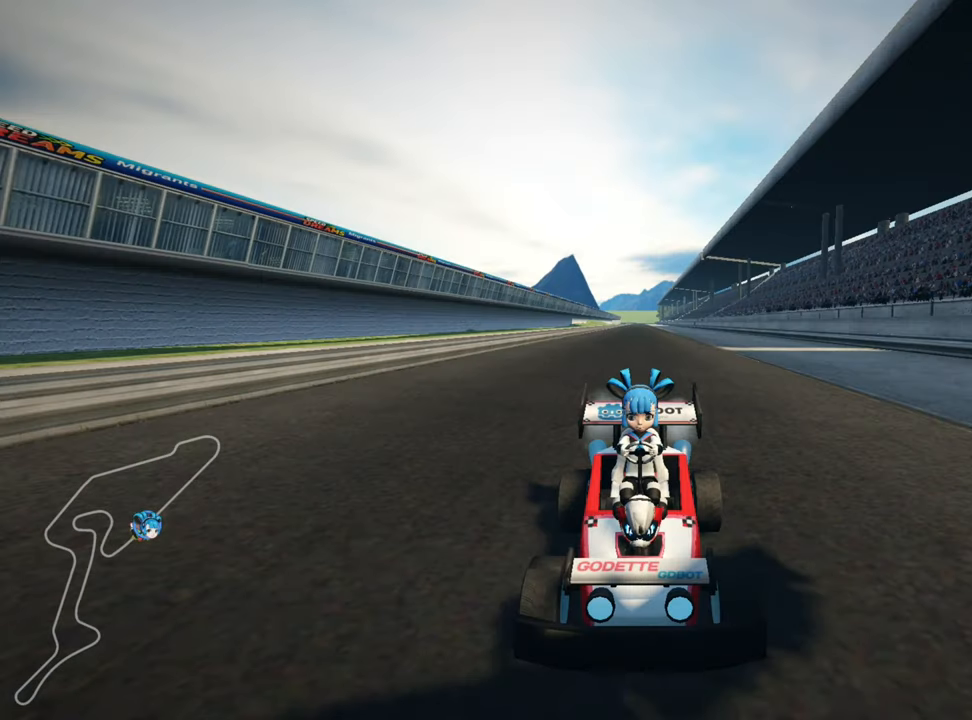
{"keys": ["look"], "events": []}
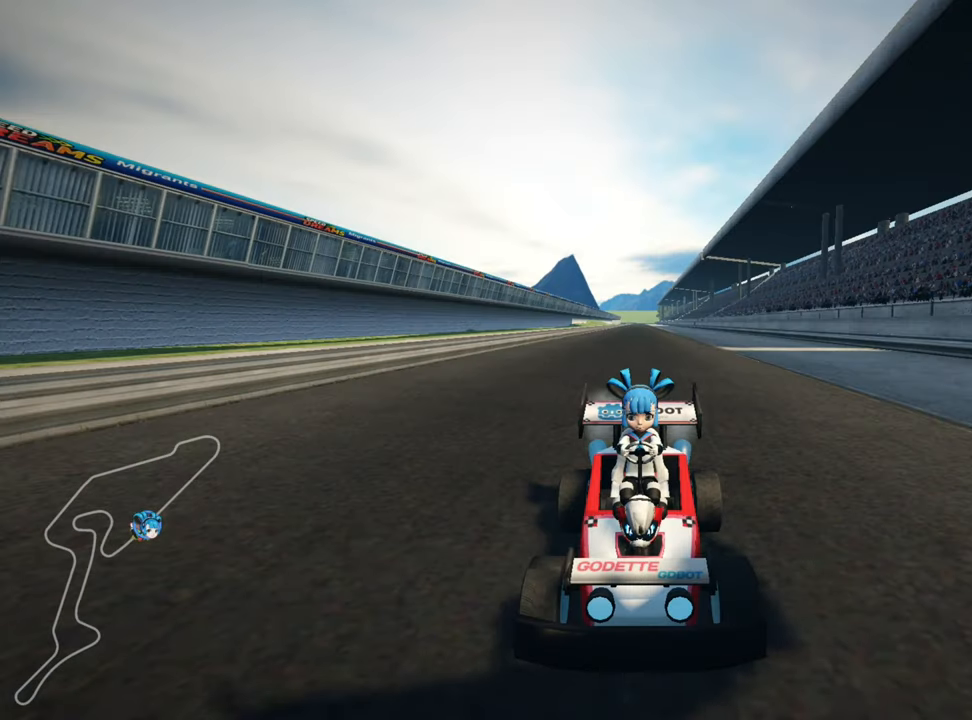
{"keys": [], "events": [[50, "look", "up"]]}
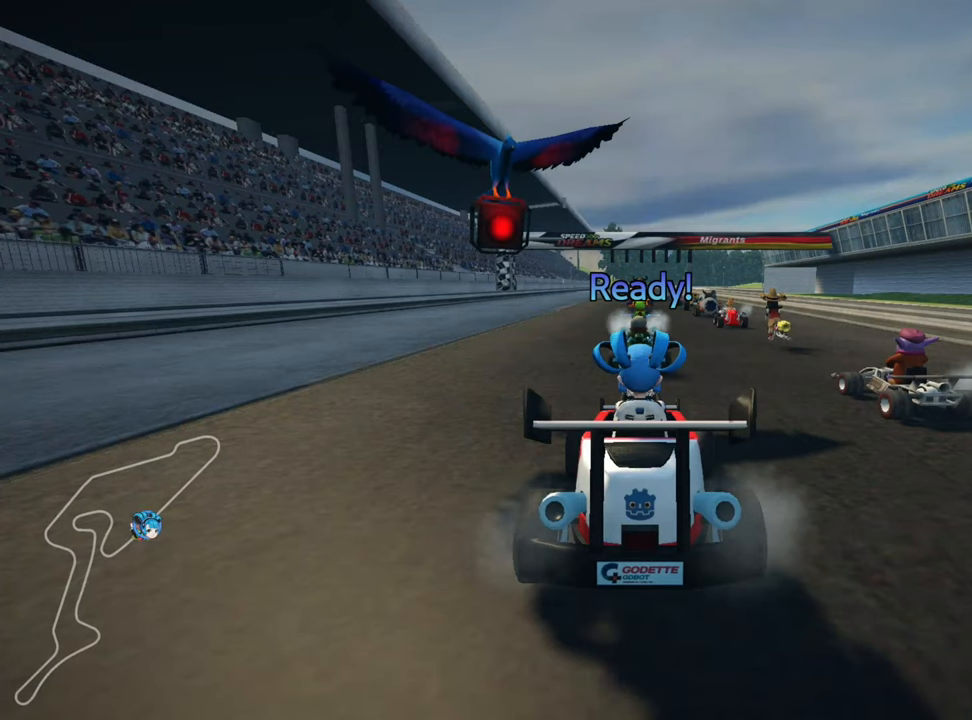
{"keys": [], "events": []}
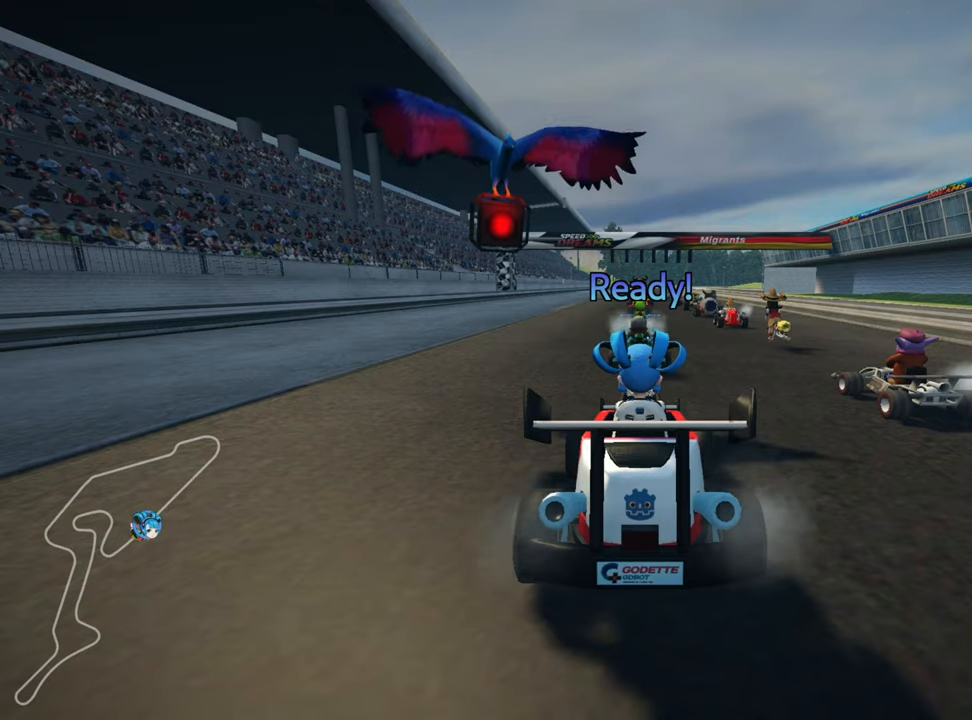
{"keys": ["up"], "events": [[100, "up", "down"]]}
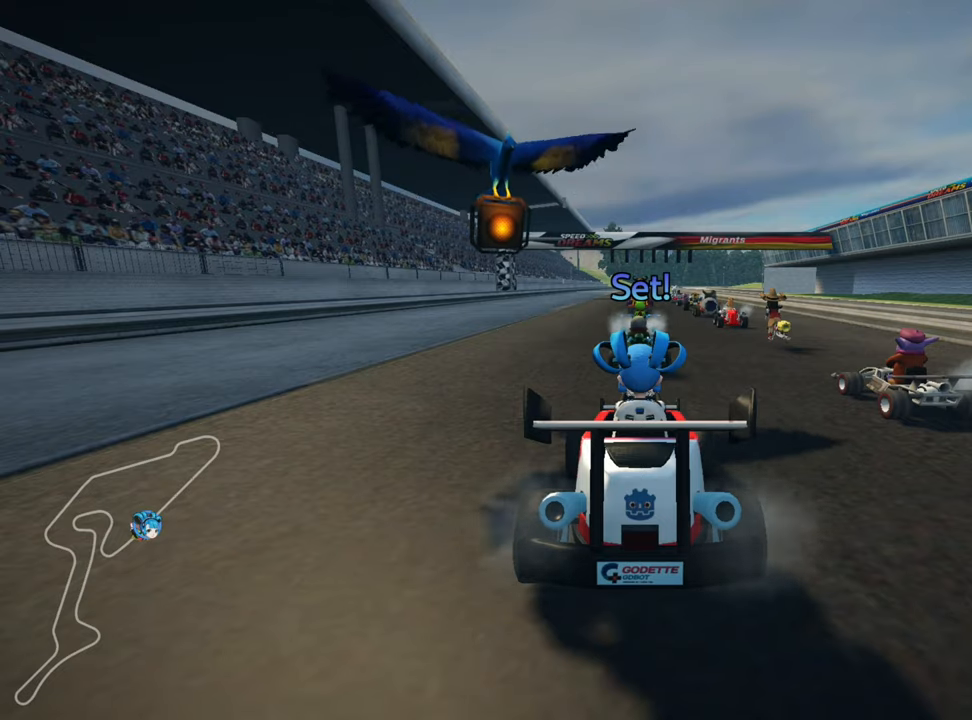
{"keys": ["up"], "events": []}
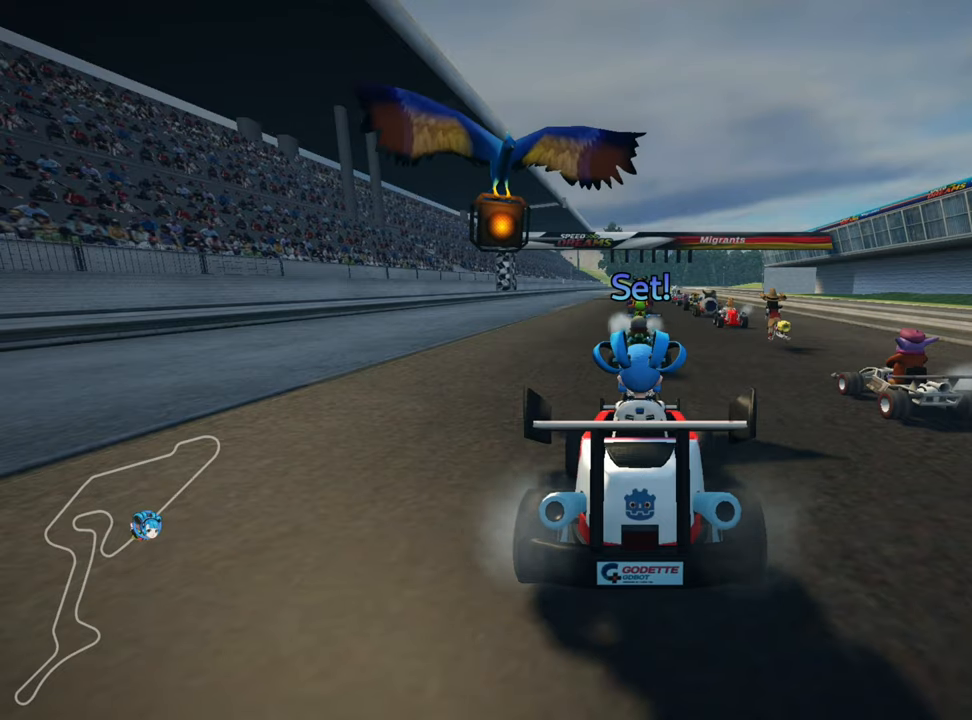
{"keys": ["up"], "events": [[117, "left", "down"], [483, "left", "up"]]}
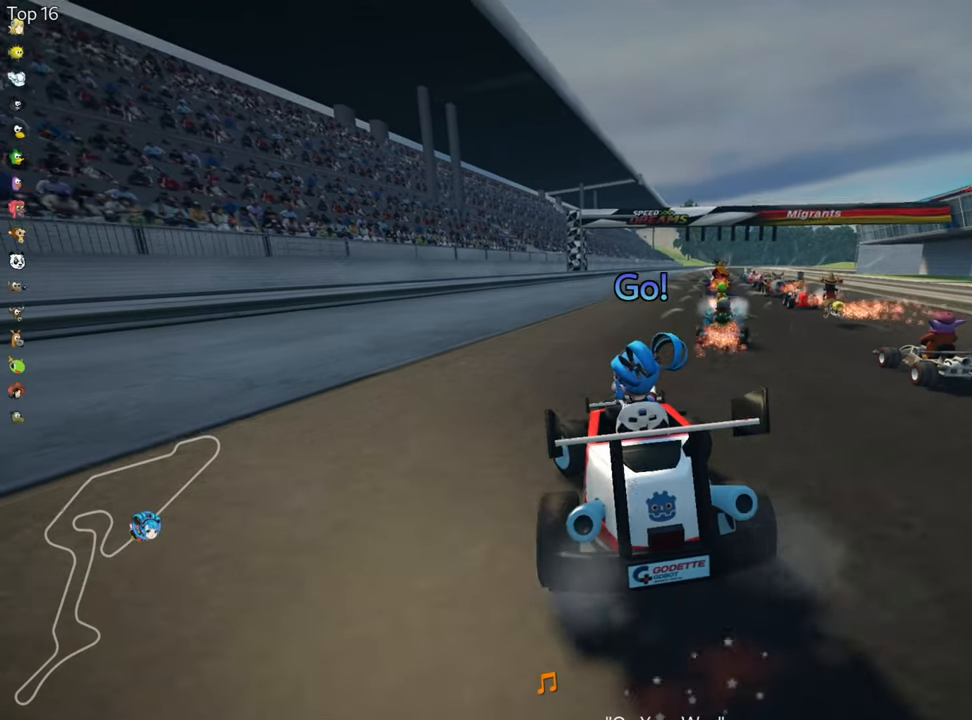
{"keys": ["skid", "up"], "events": [[200, "skid", "down"], [217, "right", "down"], [483, "right", "up"]]}
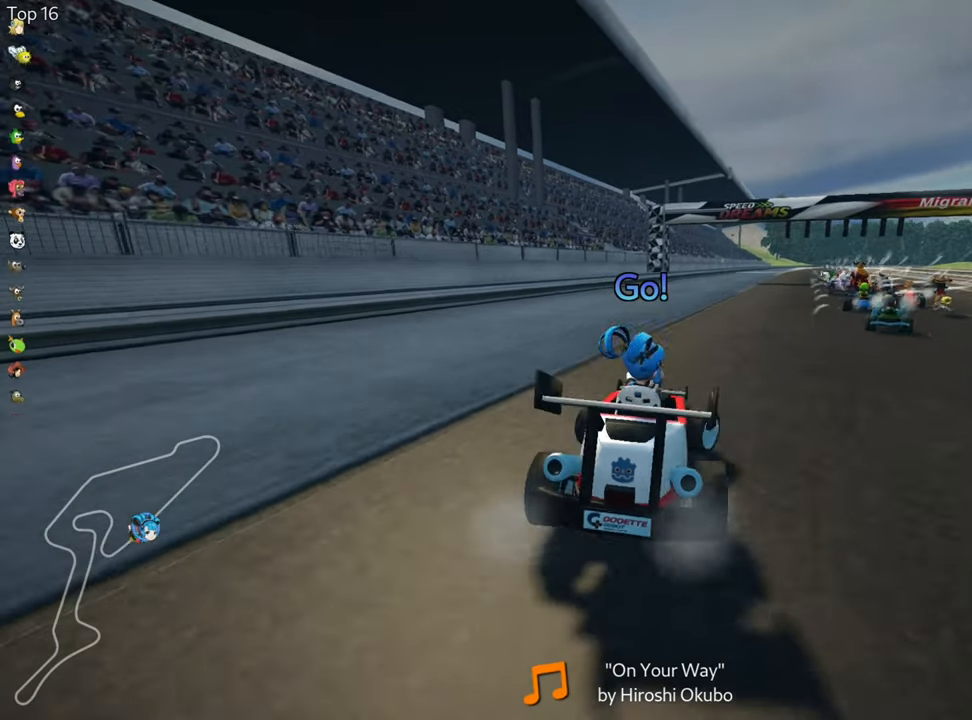
{"keys": ["left", "skid", "up"], "events": [[133, "left", "down"]]}
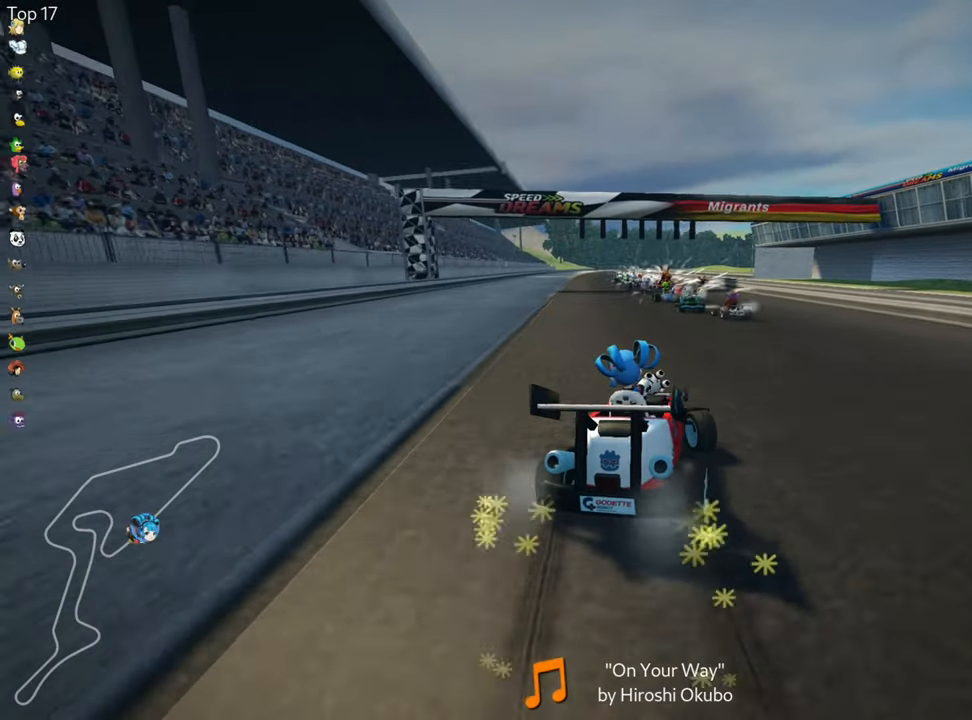
{"keys": ["left", "skid", "up"], "events": []}
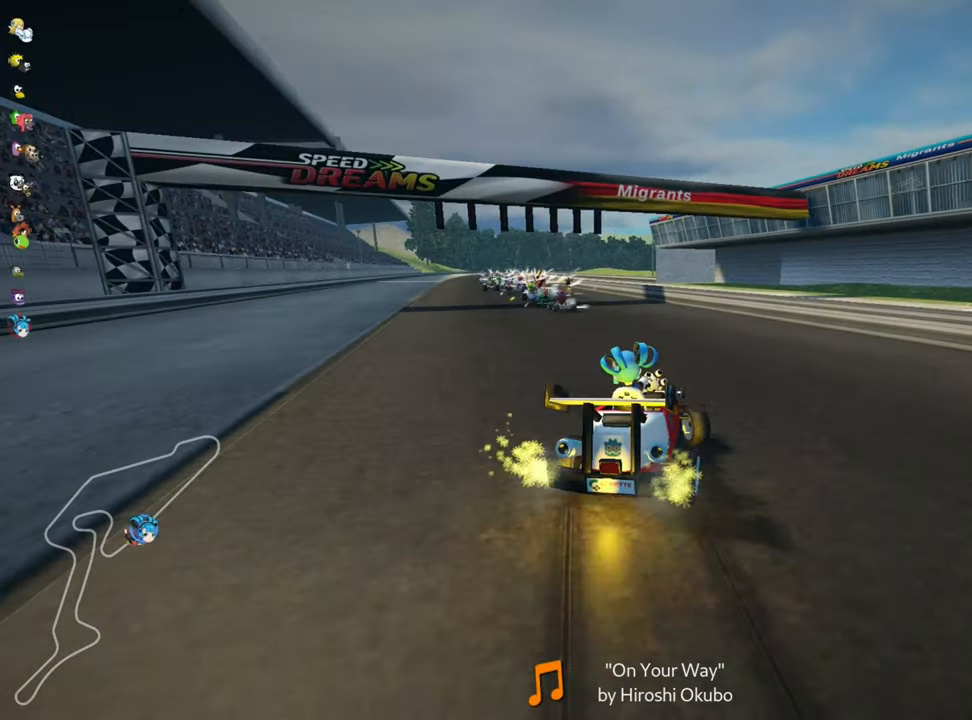
{"keys": ["left", "up"], "events": [[167, "skid", "up"]]}
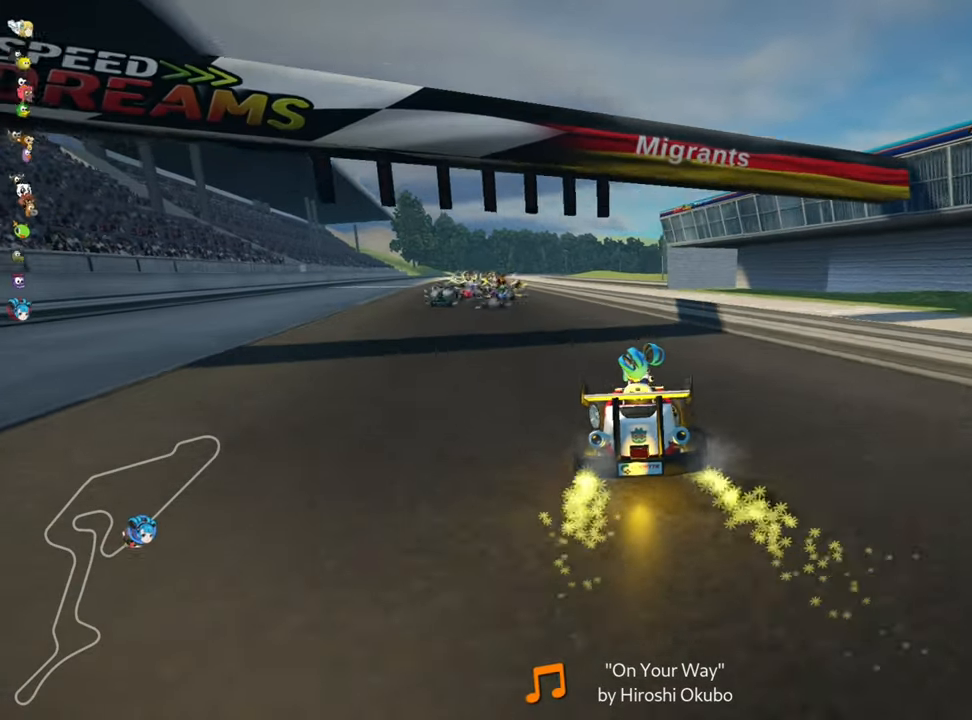
{"keys": ["left", "up"], "events": [[167, "left", "up"], [500, "left", "down"]]}
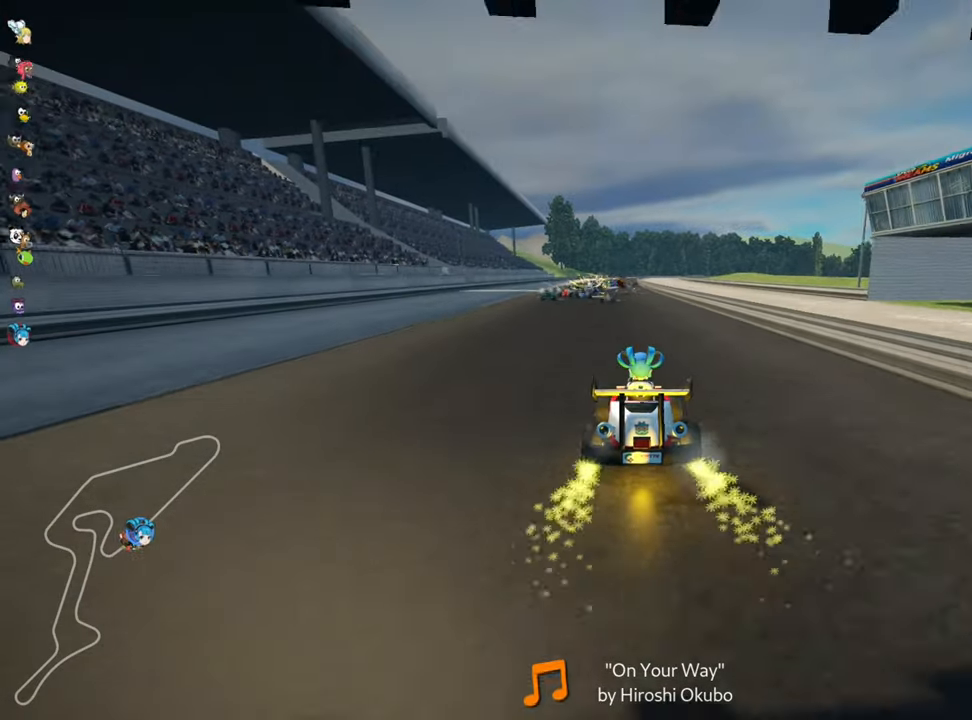
{"keys": ["right", "skid", "up"], "events": [[383, "left", "up"], [467, "skid", "down"], [483, "right", "down"]]}
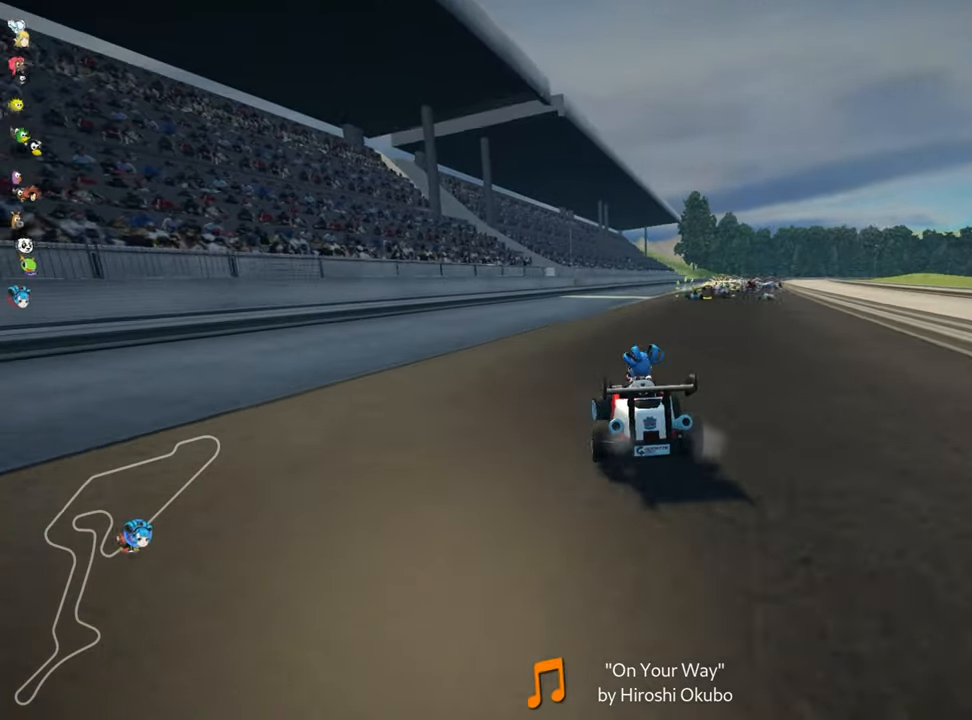
{"keys": ["left", "skid", "up"], "events": [[117, "right", "up"], [167, "left", "down"]]}
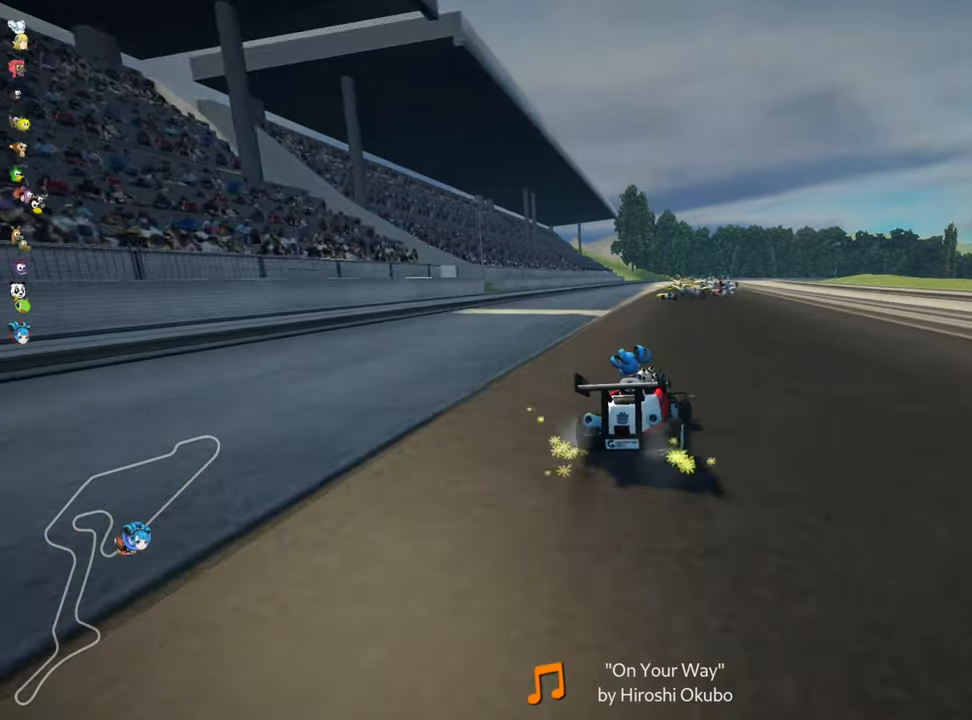
{"keys": ["left", "skid", "up"], "events": []}
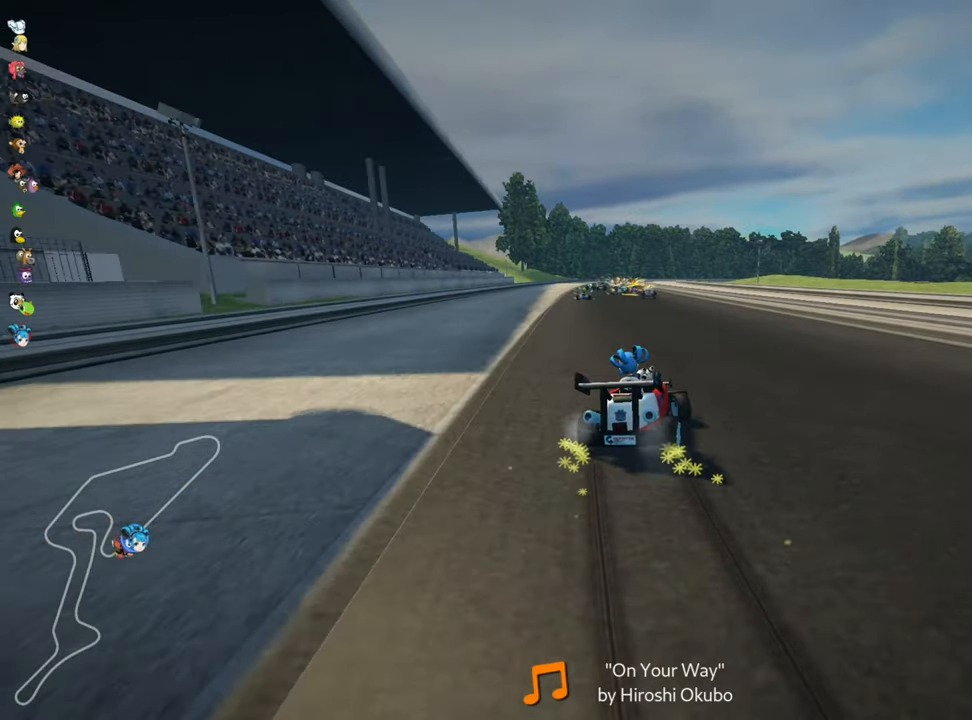
{"keys": ["left", "up"], "events": [[384, "skid", "up"]]}
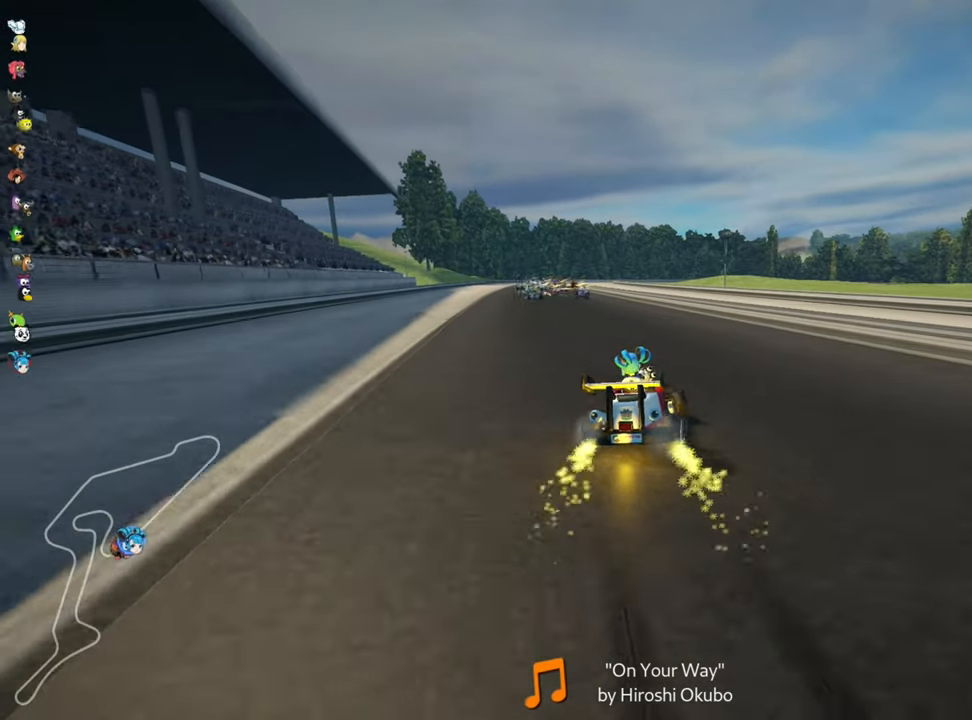
{"keys": ["up"], "events": [[100, "left", "up"]]}
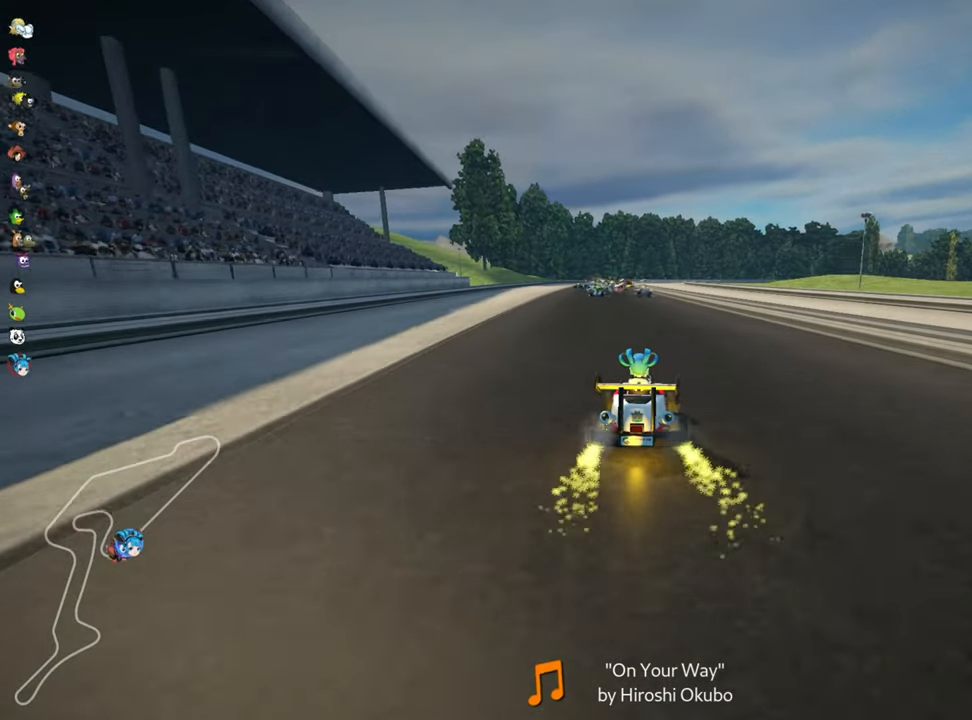
{"keys": ["left", "up"], "events": [[284, "left", "down"]]}
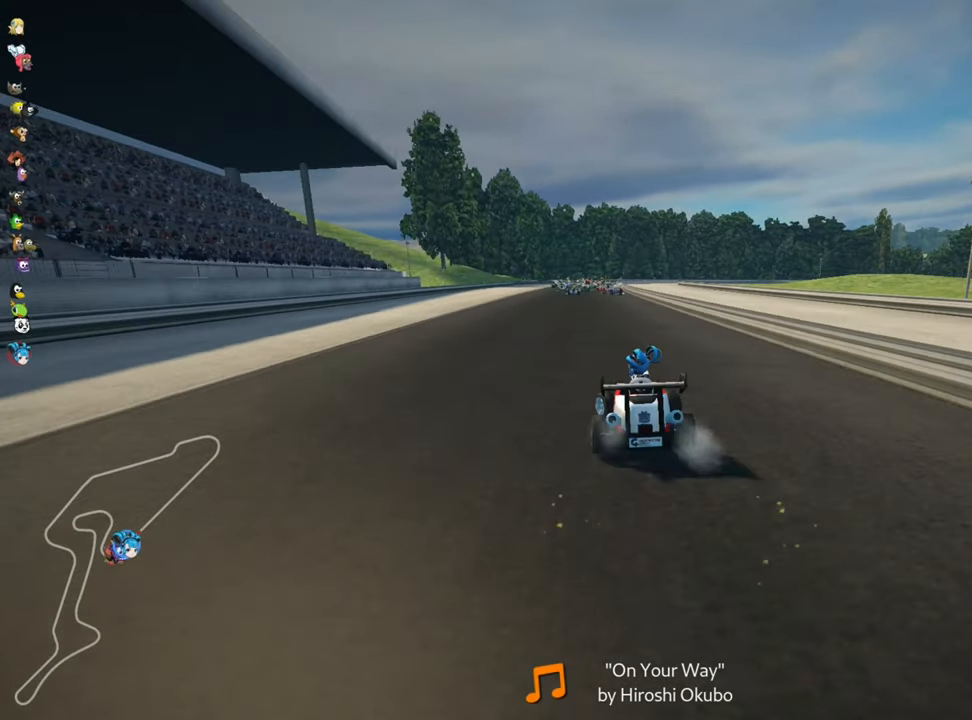
{"keys": ["left", "skid", "up"], "events": [[234, "left", "up"], [334, "skid", "down"], [350, "right", "down"], [450, "left", "down"], [484, "right", "up"]]}
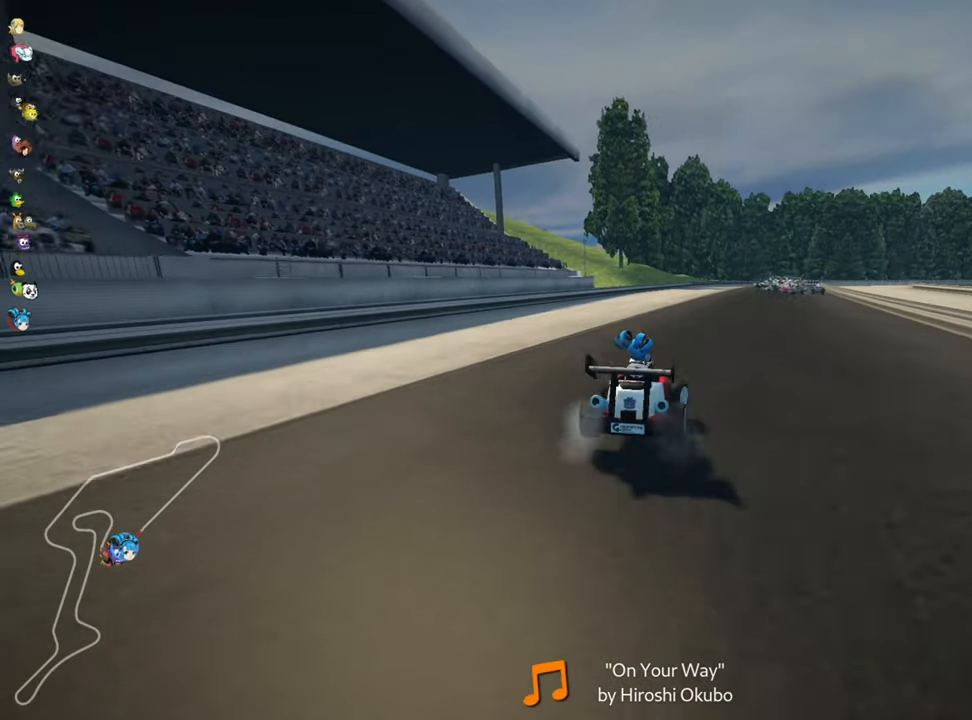
{"keys": ["left", "skid", "up"], "events": []}
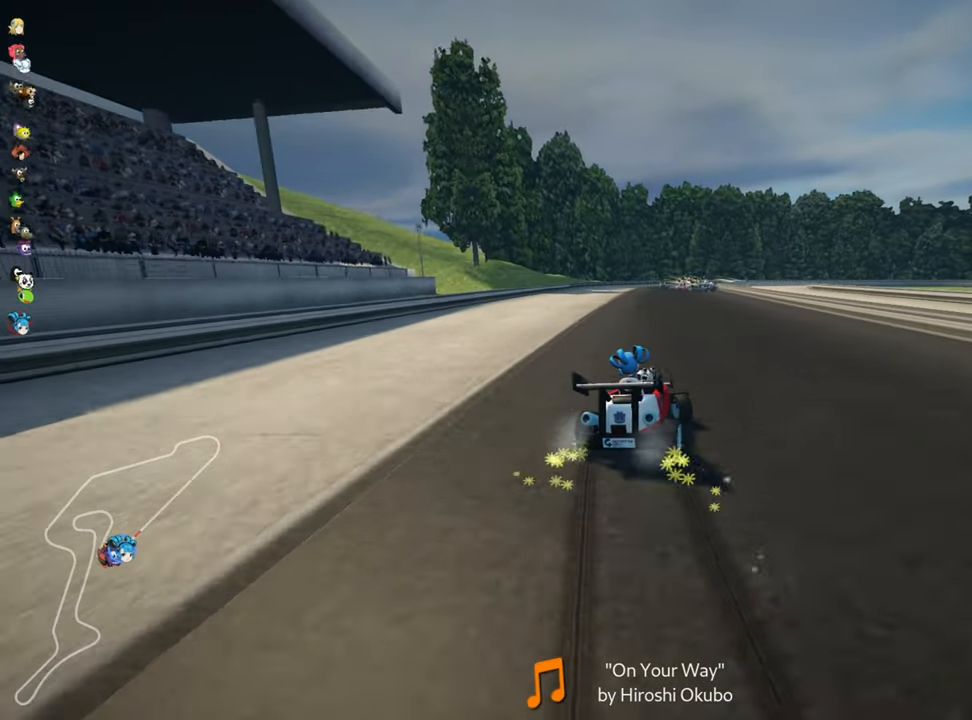
{"keys": ["left", "skid", "up"], "events": []}
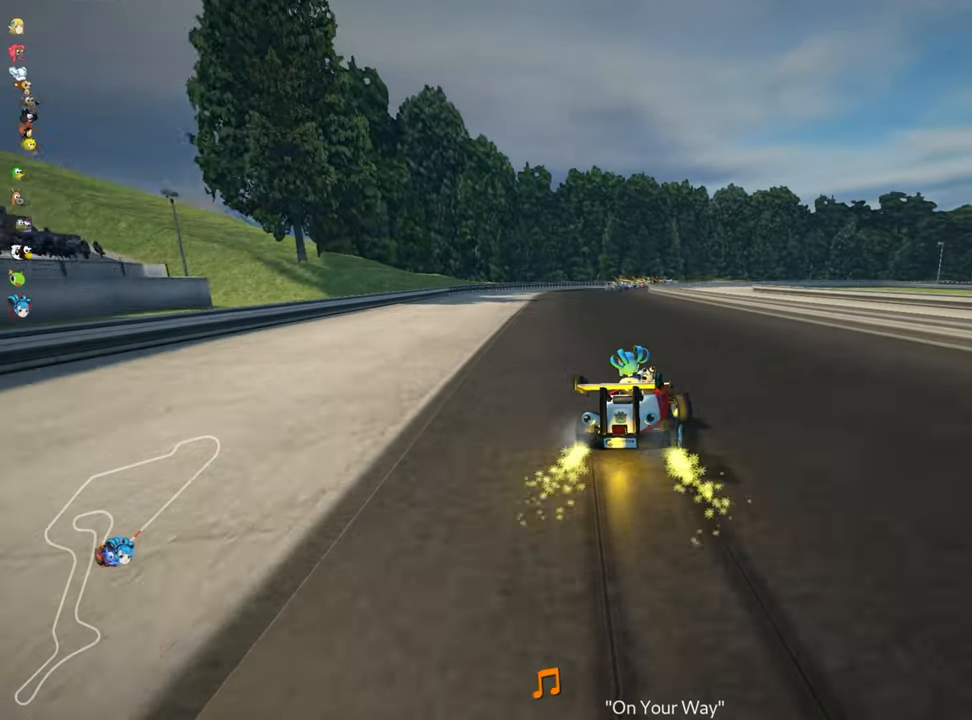
{"keys": ["left", "up"], "events": [[267, "skid", "up"]]}
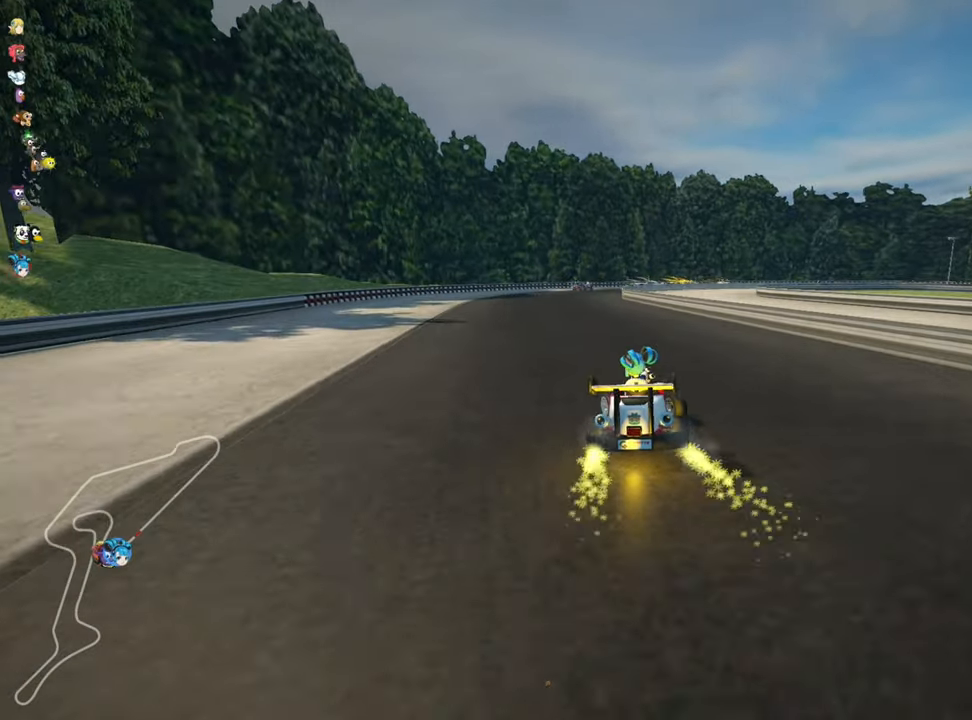
{"keys": ["right", "skid", "up"], "events": [[167, "left", "up"], [384, "skid", "down"], [417, "right", "down"]]}
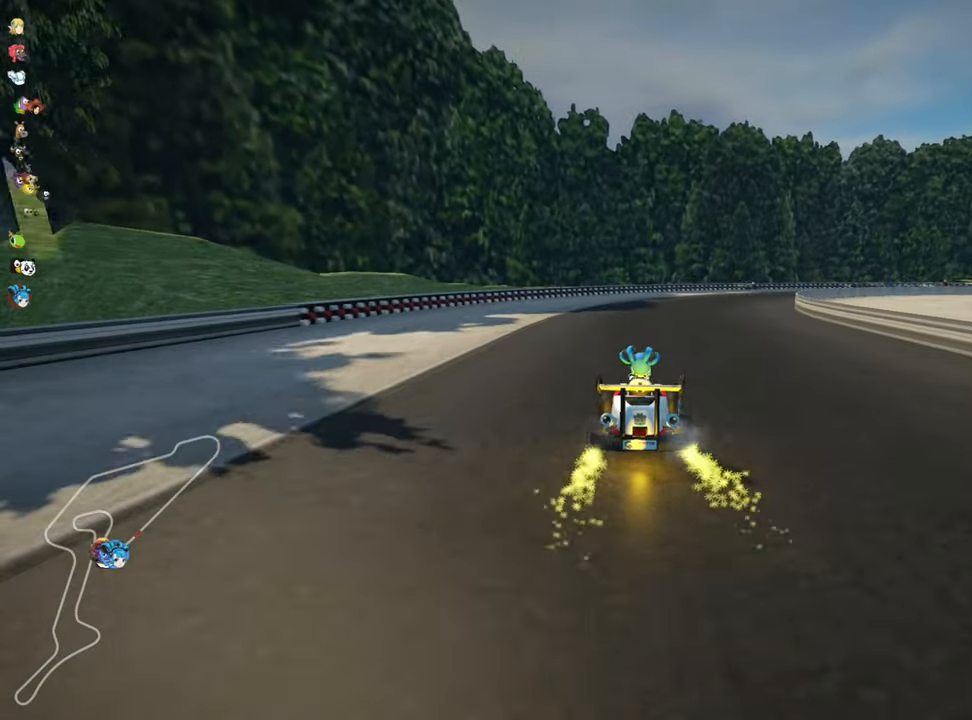
{"keys": ["left", "skid", "up"], "events": [[67, "right", "up"], [333, "left", "down"]]}
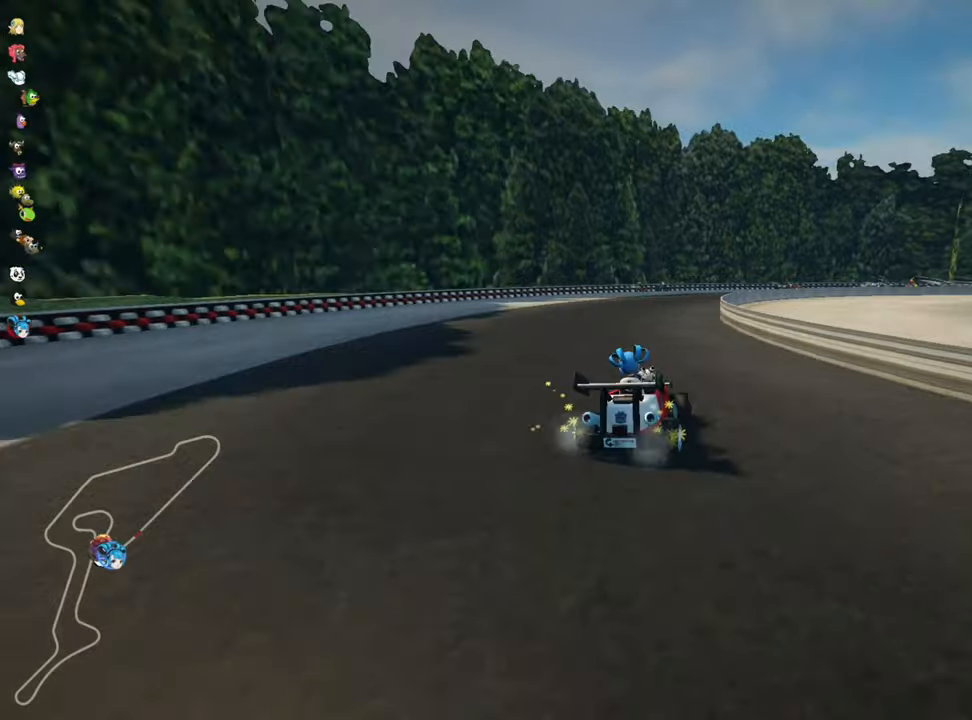
{"keys": ["skid", "up"], "events": [[50, "left", "up"]]}
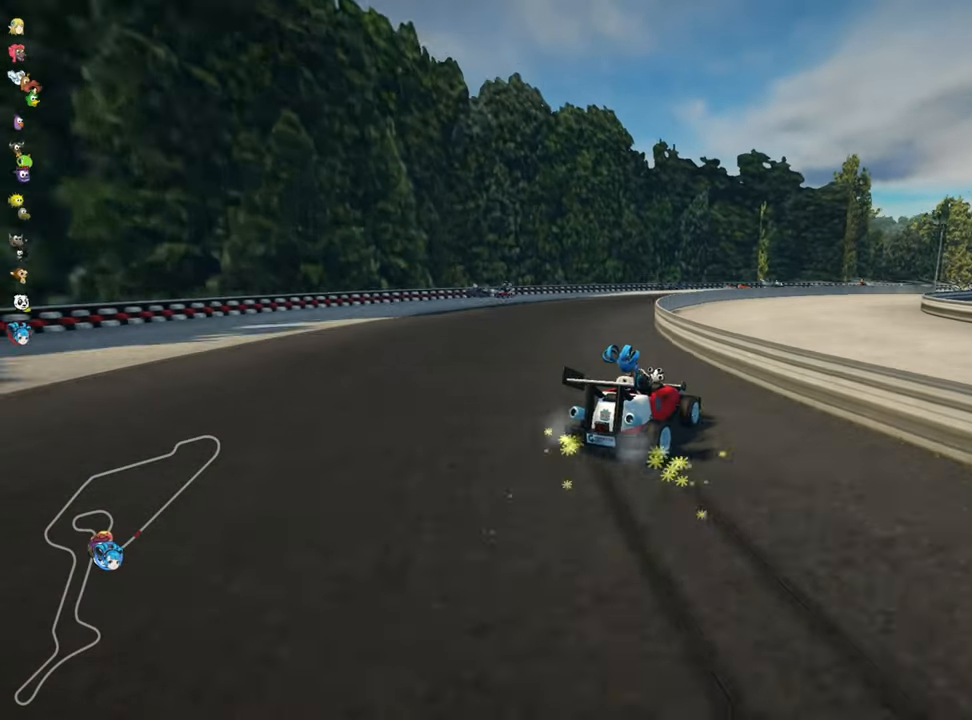
{"keys": ["right", "skid", "up"], "events": [[500, "right", "down"]]}
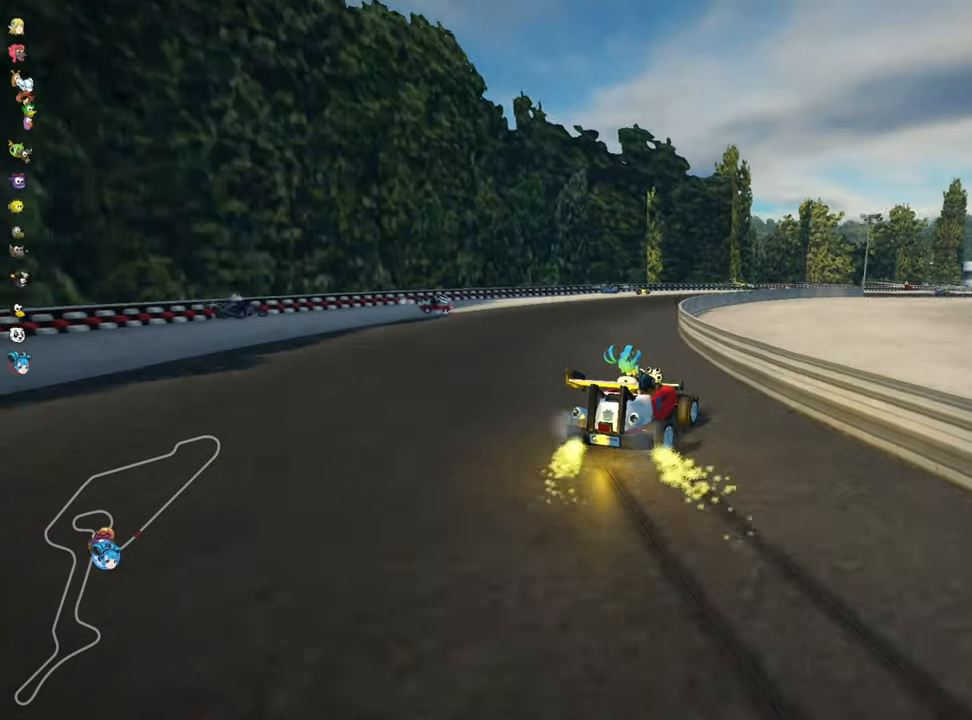
{"keys": ["right", "skid", "up"], "events": []}
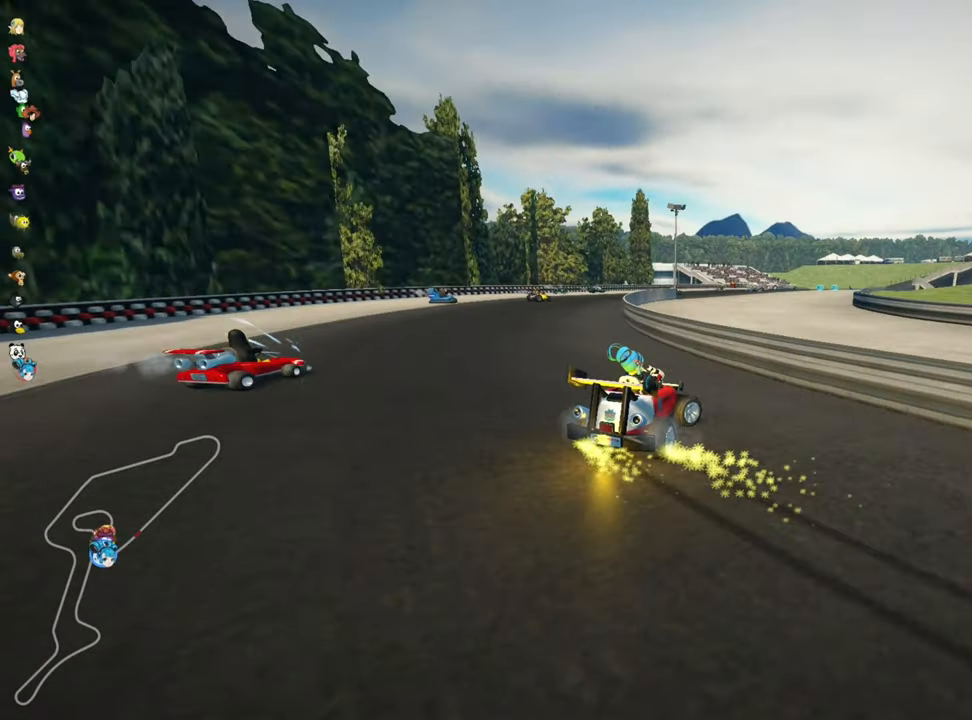
{"keys": ["right", "skid", "up"], "events": []}
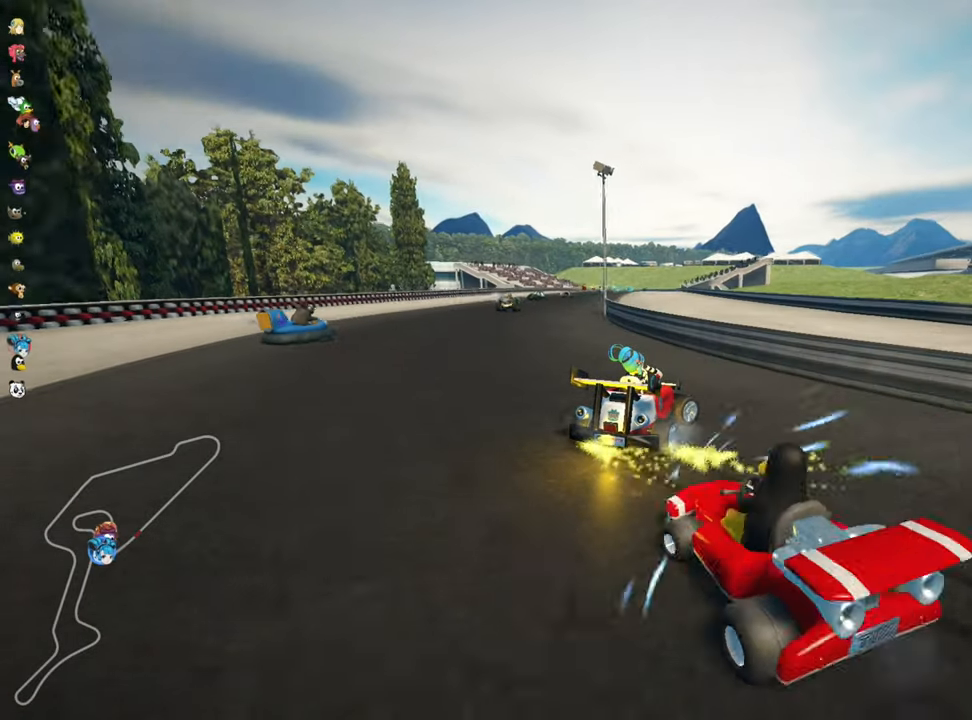
{"keys": ["left", "skid", "up"], "events": [[100, "left", "down"], [166, "right", "up"]]}
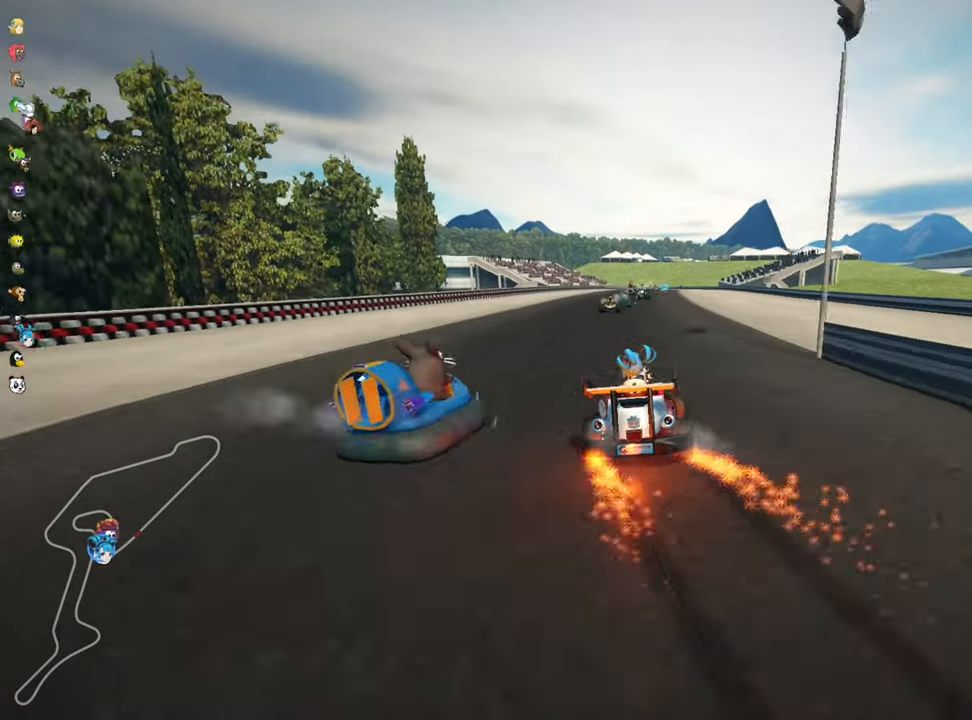
{"keys": ["left", "skid", "up"], "events": [[116, "left", "up"], [250, "left", "down"]]}